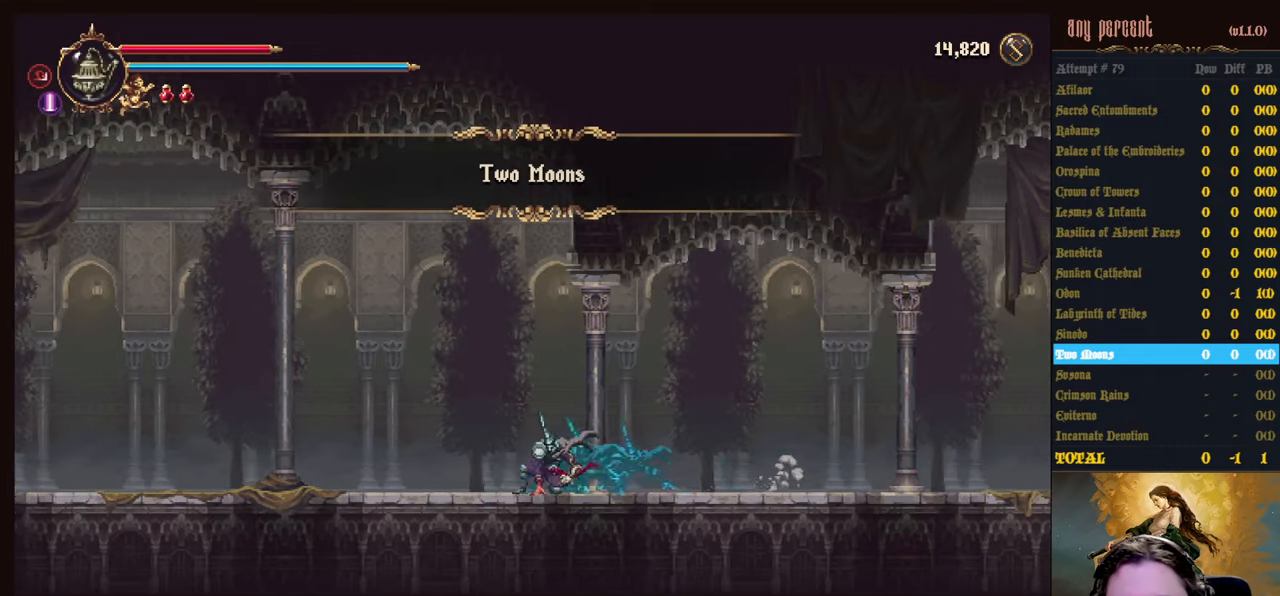
Gameplay with keyboard; each line is a JSON object with the keys held at the frame after it. "events" lists presses ("down") and releases ("up") of "attack", "censer", "dodge", "down", "inventory", "jump", "left", "parry", "prayer", "rapiers", "right", "scimitar" and "up" between this image and that frame as [ms after this image, input, new state], when the widget could be followed in between. No other keys are recorded. Mouse input is not recorded. Key names are as the overlay labels them; some are game actions (e.g. jump) rather than physical keys.
{"keys": ["left"], "events": []}
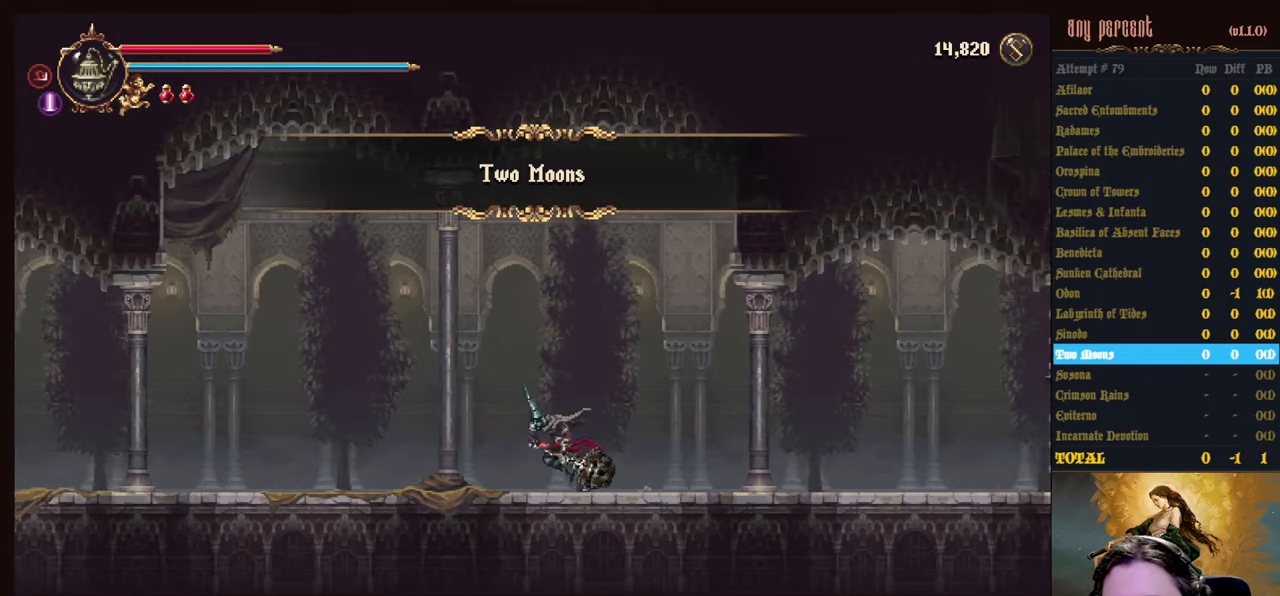
{"keys": [], "events": [[183, "right", "down"], [283, "left", "up"], [333, "right", "up"]]}
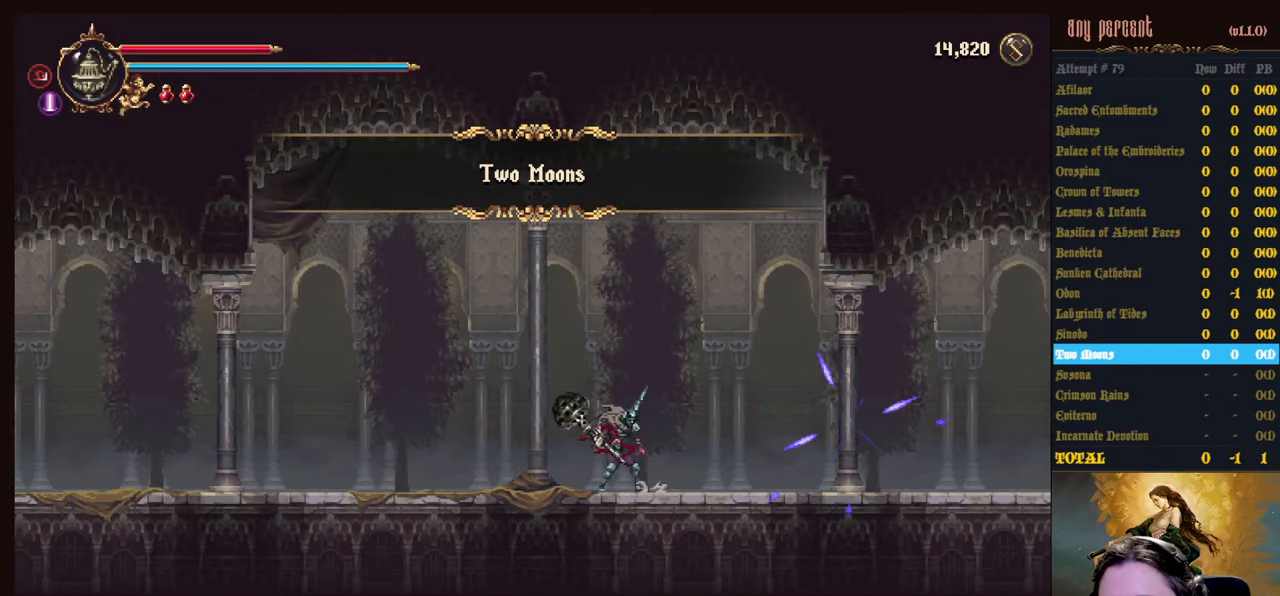
{"keys": ["jump", "prayer"], "events": [[250, "jump", "down"], [250, "right", "down"], [433, "prayer", "down"], [433, "right", "up"]]}
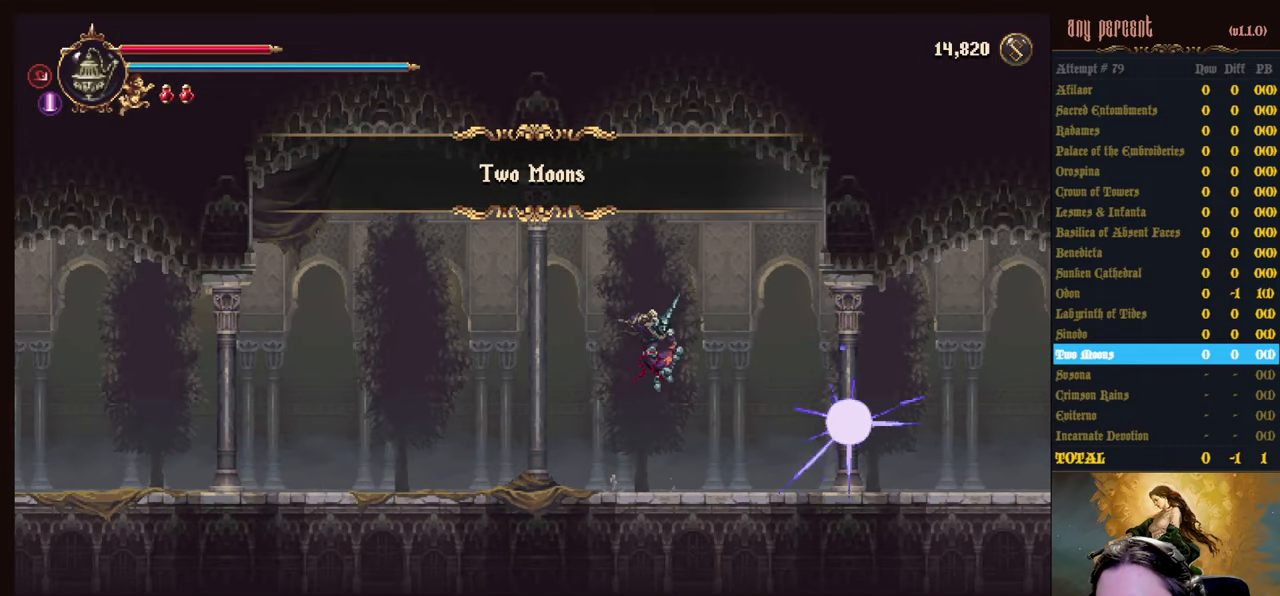
{"keys": ["right"], "events": [[33, "jump", "up"], [83, "prayer", "up"], [366, "attack", "down"], [450, "right", "down"], [500, "attack", "up"]]}
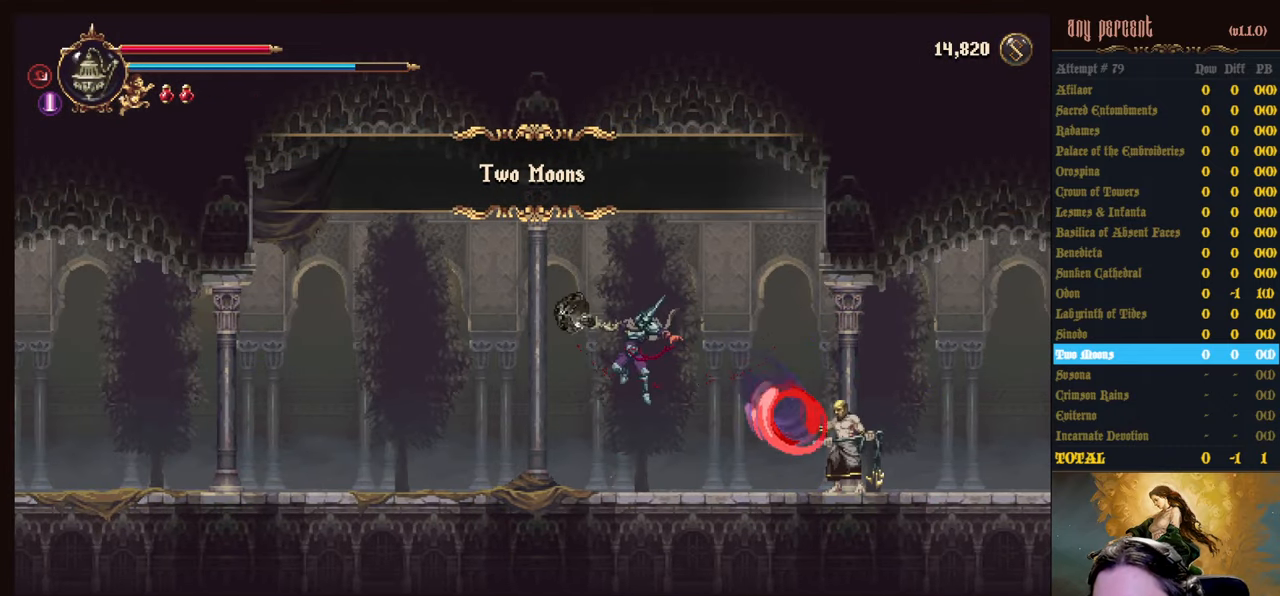
{"keys": [], "events": [[50, "right", "up"], [100, "attack", "down"], [100, "right", "down"], [133, "attack", "up"], [233, "attack", "down"], [283, "right", "up"], [333, "attack", "up"]]}
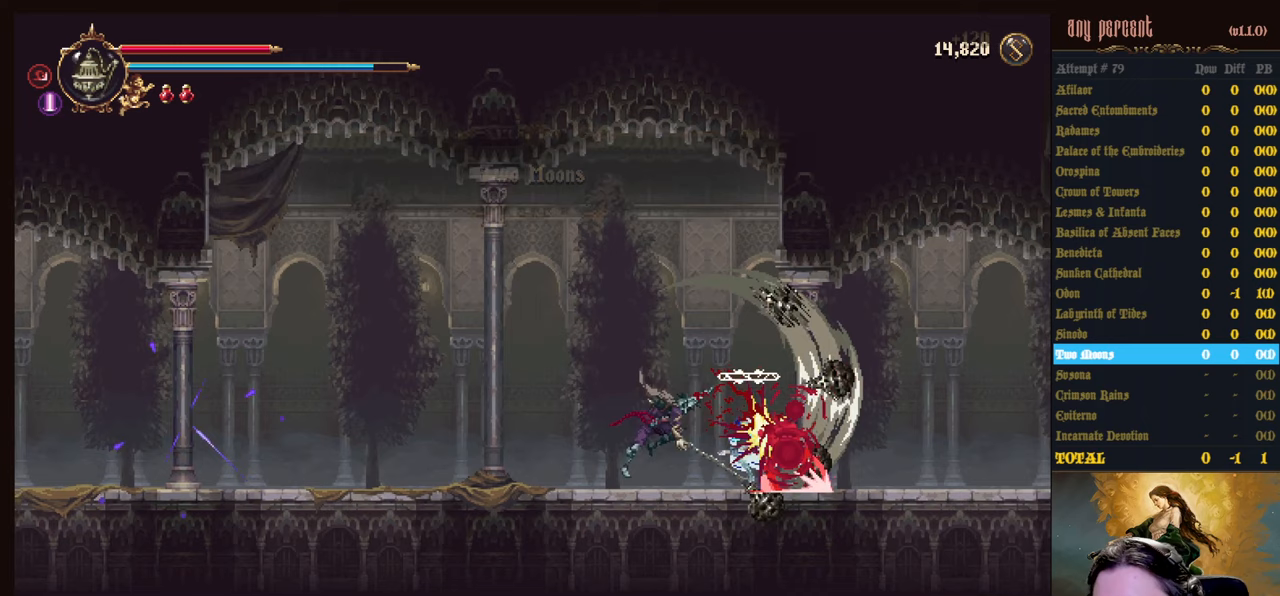
{"keys": ["left"], "events": [[17, "left", "down"]]}
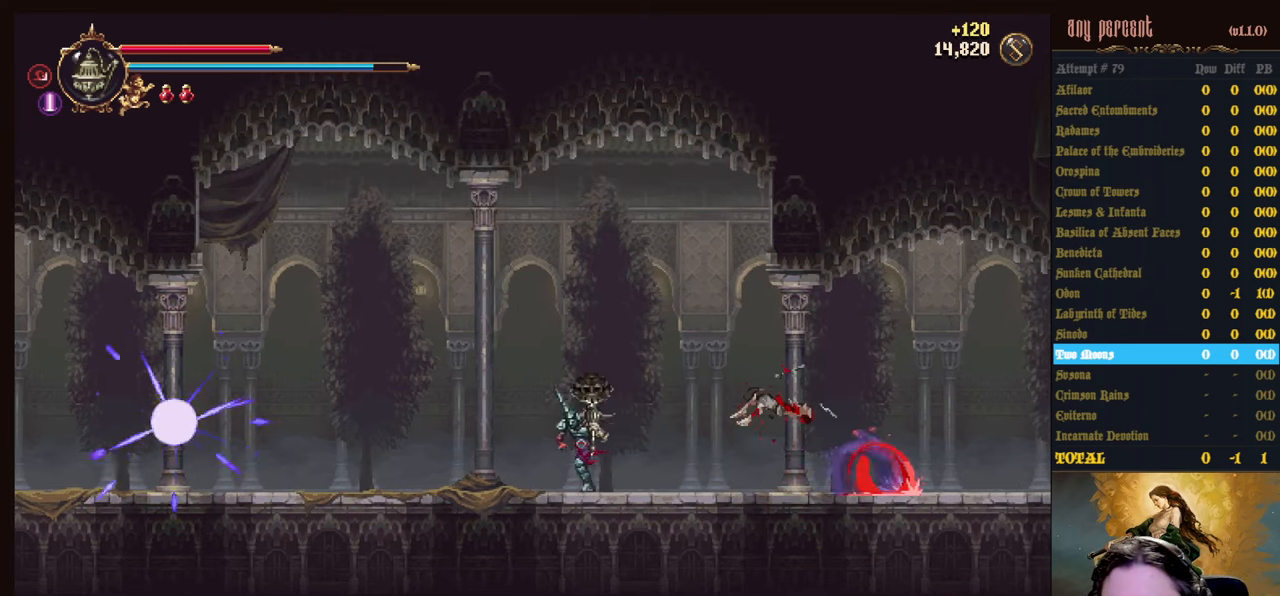
{"keys": ["left", "prayer"], "events": [[267, "jump", "down"], [450, "prayer", "down"], [500, "jump", "up"]]}
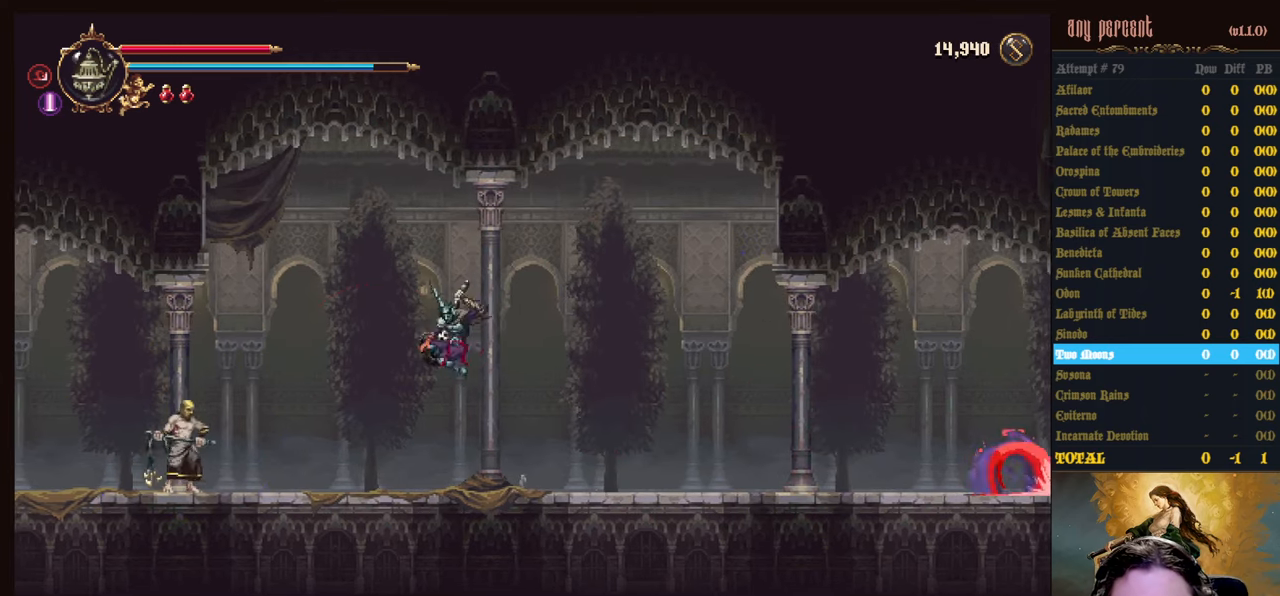
{"keys": ["attack", "left"], "events": [[133, "left", "up"], [133, "prayer", "up"], [233, "left", "down"], [467, "attack", "down"]]}
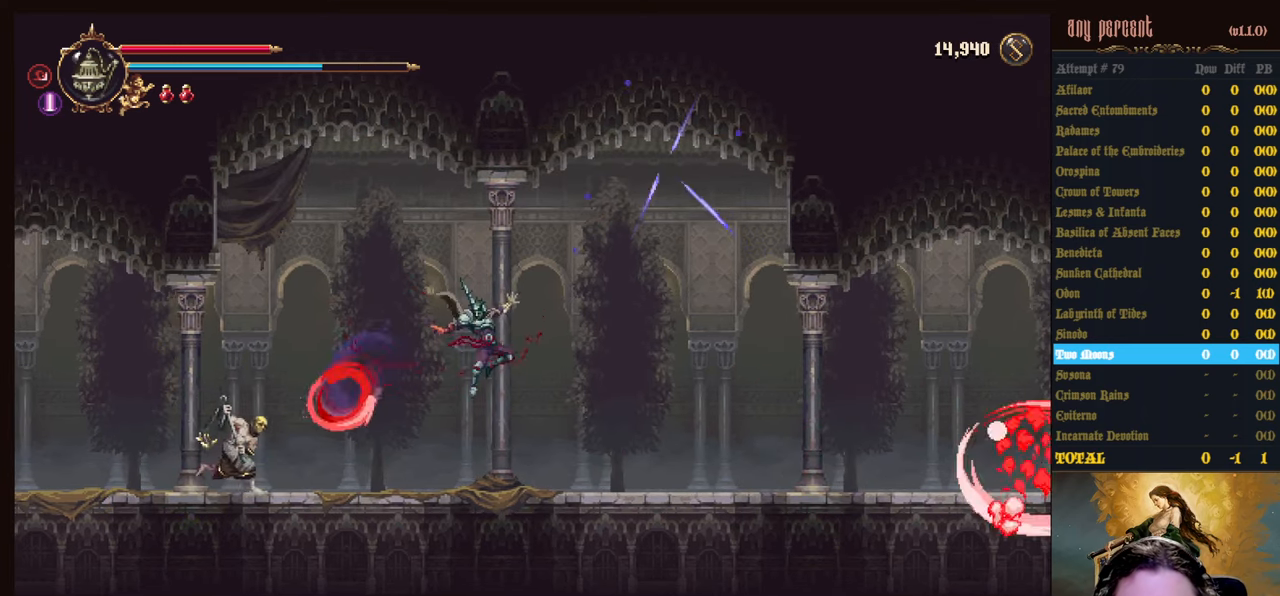
{"keys": [], "events": [[67, "attack", "up"], [150, "attack", "down"], [200, "attack", "up"], [300, "attack", "down"], [383, "attack", "up"], [433, "left", "up"]]}
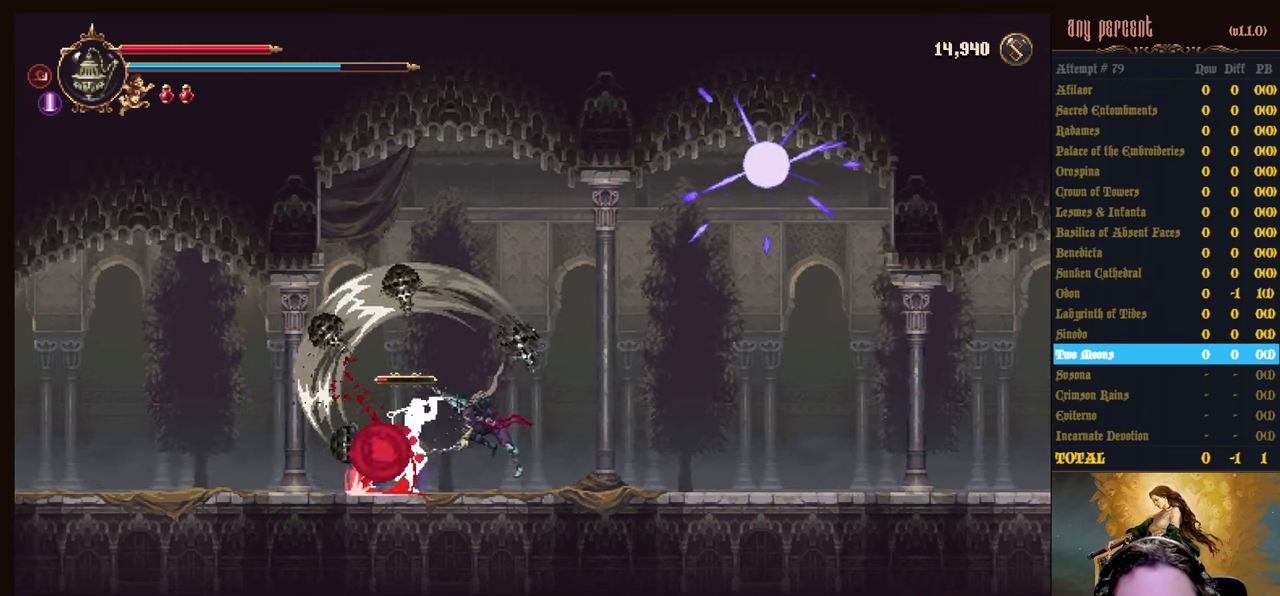
{"keys": [], "events": []}
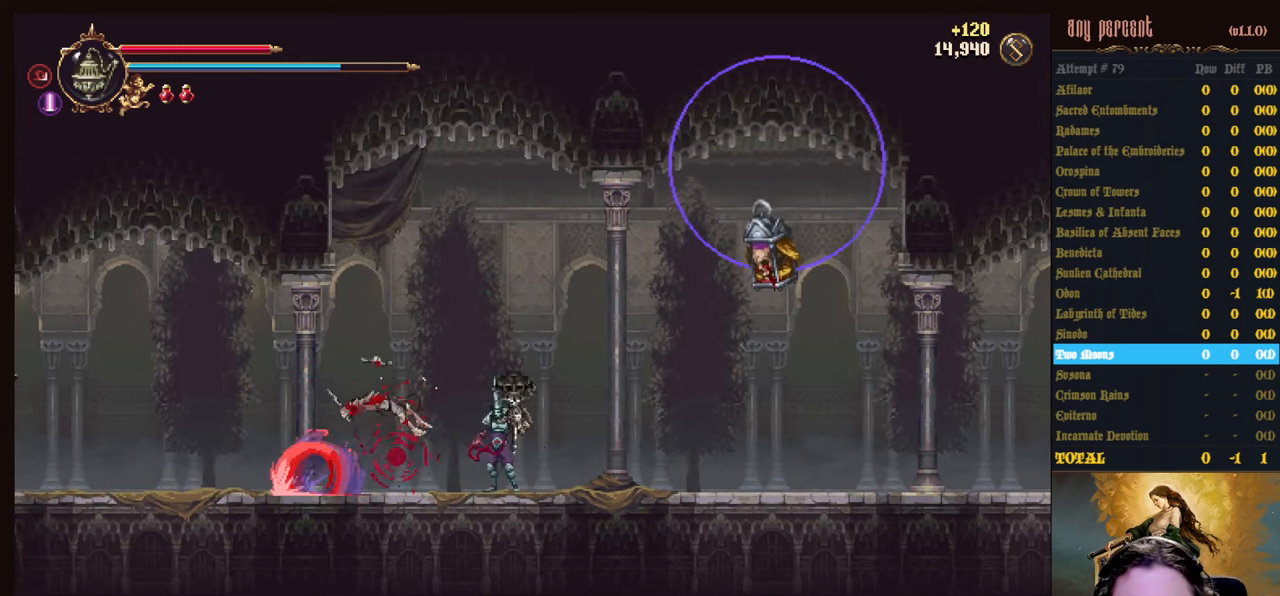
{"keys": [], "events": [[83, "jump", "down"], [83, "right", "down"], [183, "attack", "down"], [233, "right", "up"], [283, "attack", "up"], [283, "jump", "up"], [367, "attack", "down"], [417, "right", "down"], [467, "attack", "up"], [467, "right", "up"]]}
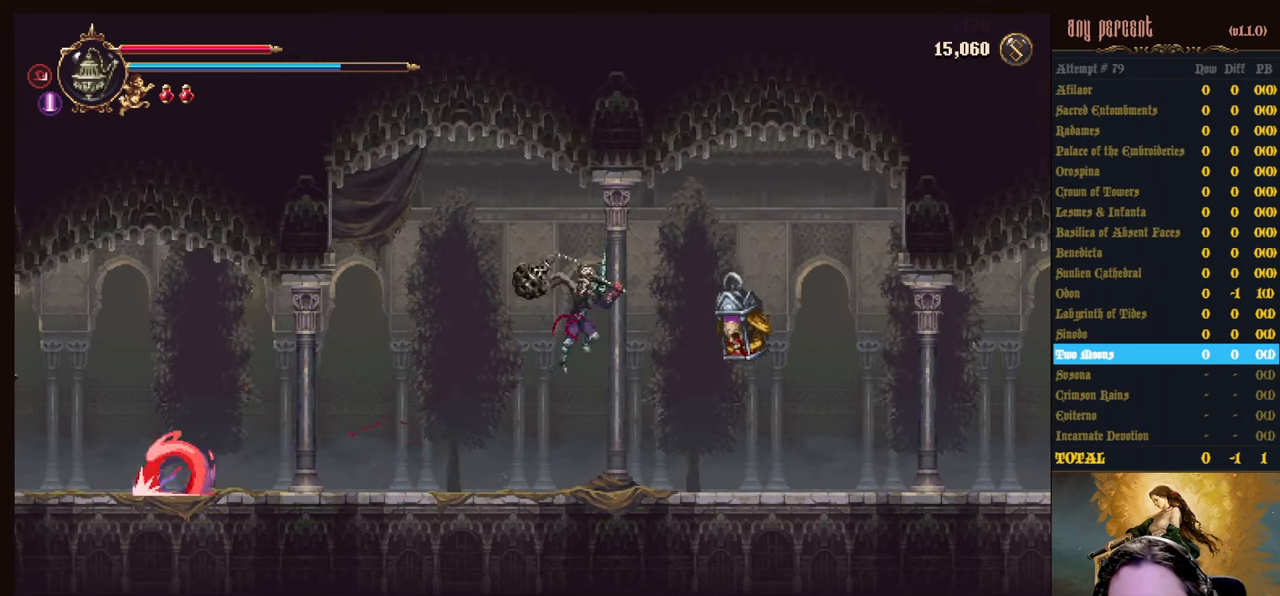
{"keys": [], "events": [[67, "attack", "down"], [150, "attack", "up"]]}
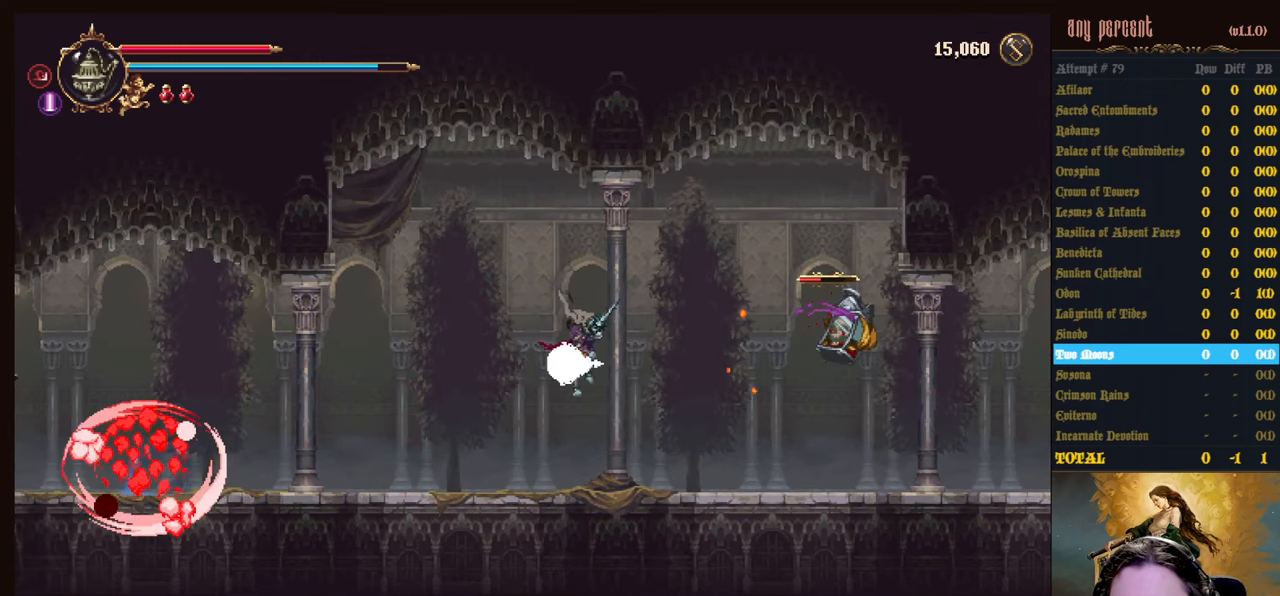
{"keys": ["left"], "events": [[317, "left", "down"]]}
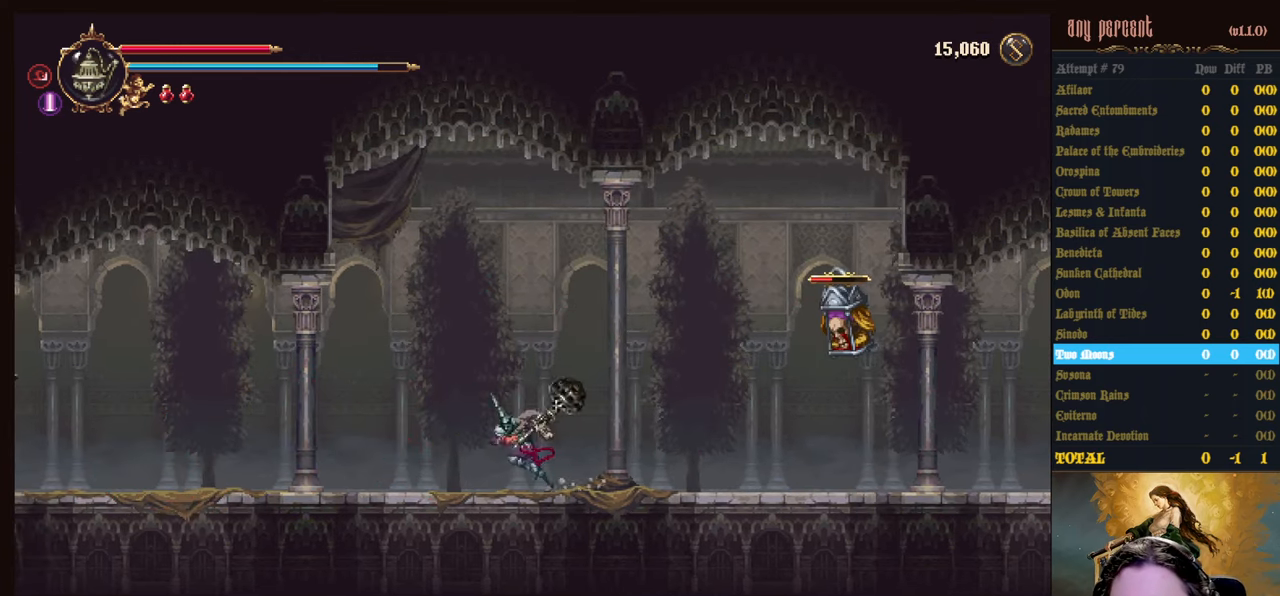
{"keys": [], "events": [[183, "left", "up"]]}
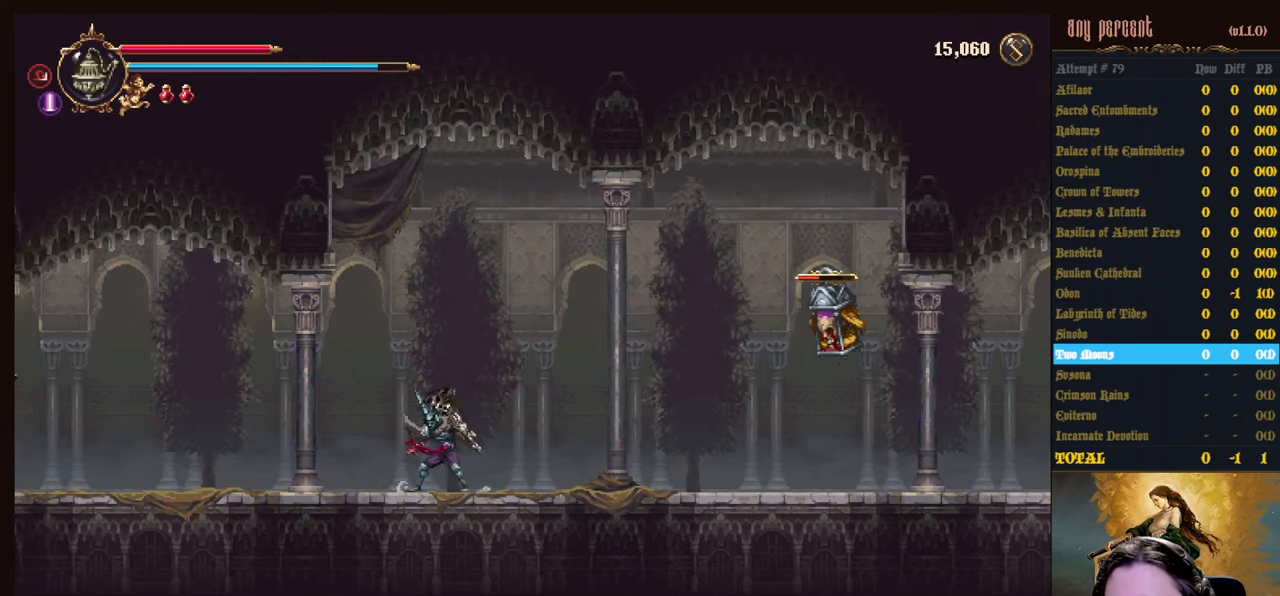
{"keys": ["attack", "right"], "events": [[150, "right", "down"], [200, "jump", "down"], [300, "attack", "down"], [383, "jump", "up"], [433, "attack", "up"], [483, "attack", "down"]]}
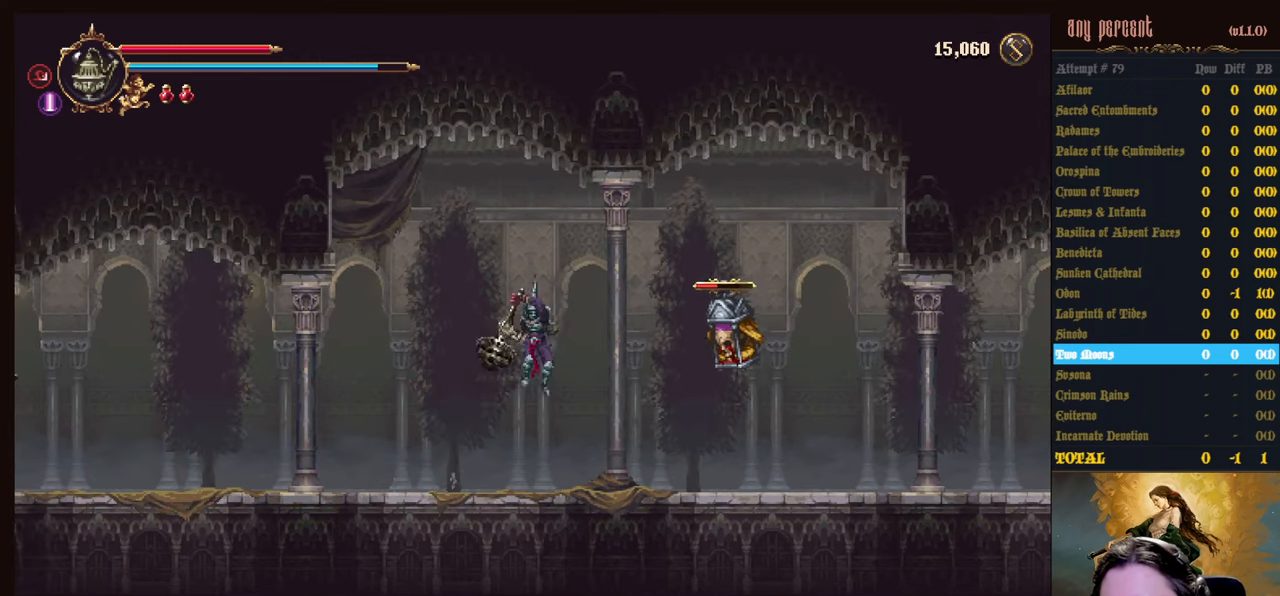
{"keys": [], "events": [[84, "attack", "up"], [84, "right", "up"], [167, "attack", "down"], [267, "attack", "up"]]}
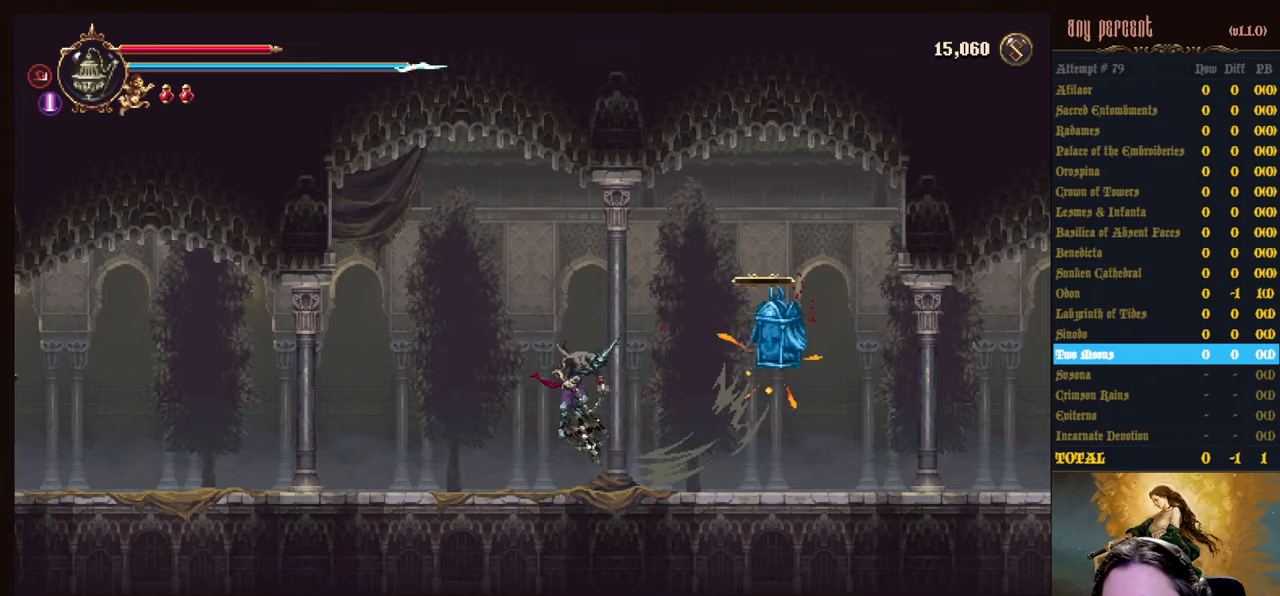
{"keys": ["attack", "right"], "events": [[234, "jump", "down"], [234, "right", "down"], [284, "attack", "down"], [334, "jump", "up"], [384, "attack", "up"], [467, "attack", "down"]]}
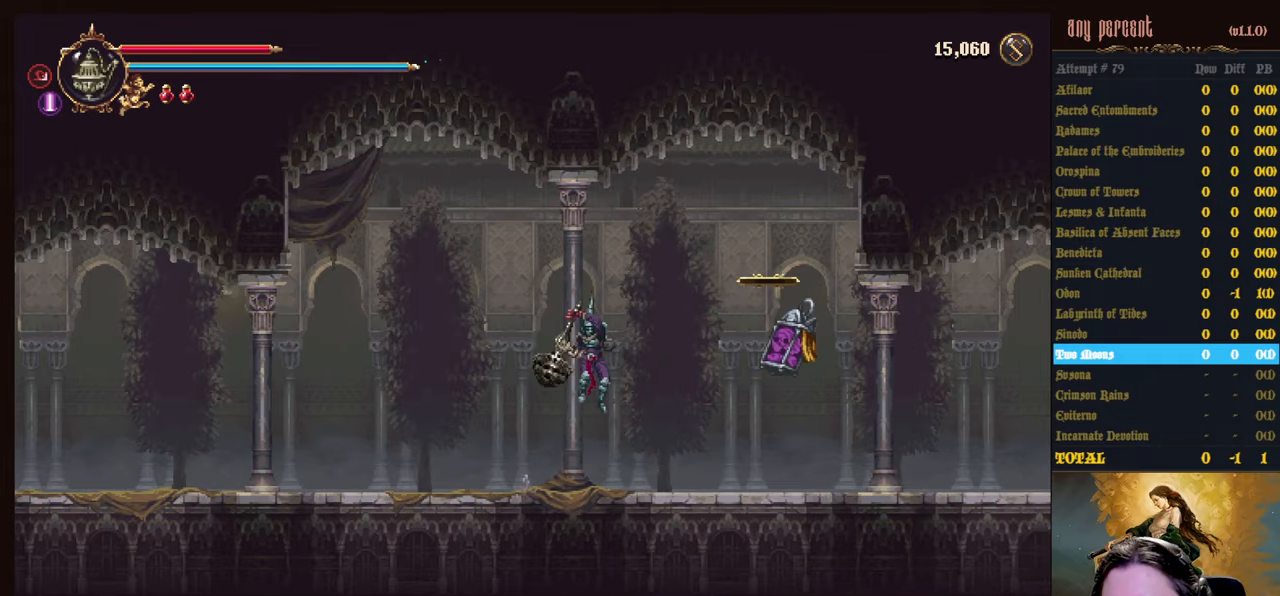
{"keys": [], "events": [[67, "attack", "up"], [150, "right", "up"]]}
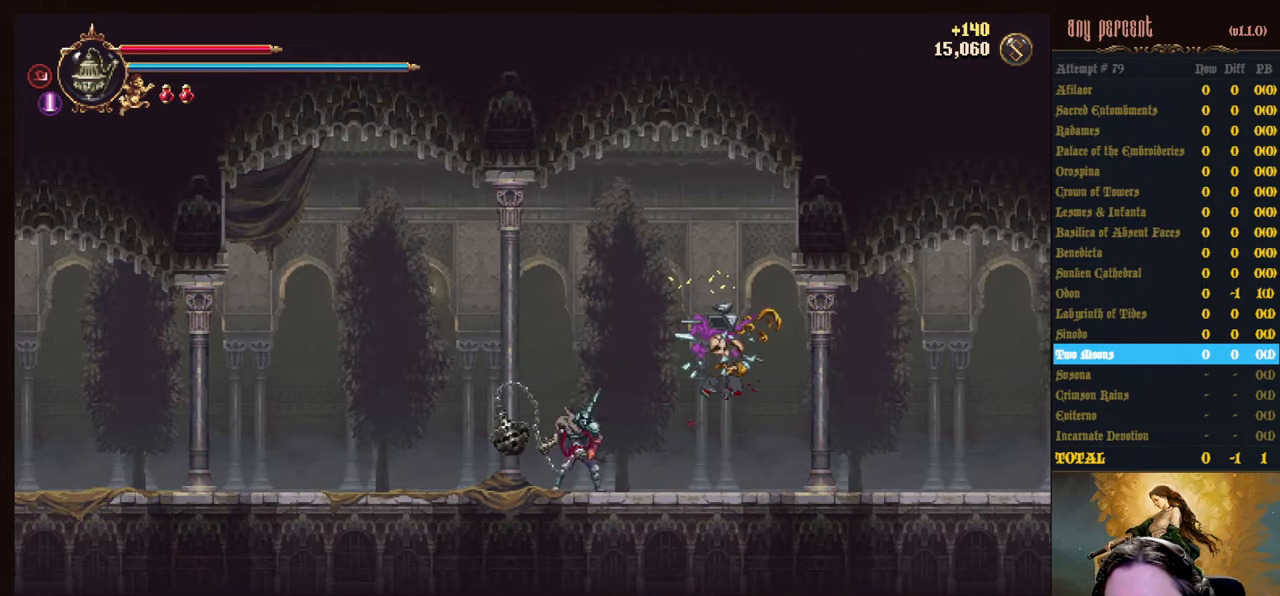
{"keys": [], "events": []}
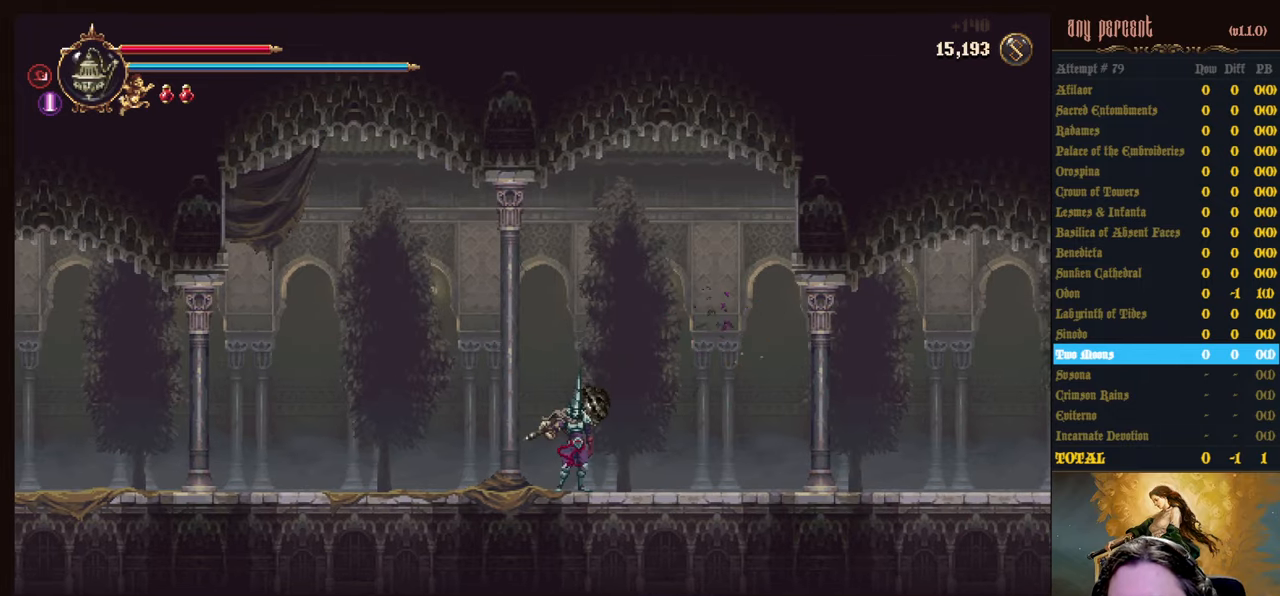
{"keys": [], "events": [[184, "right", "down"], [334, "right", "up"]]}
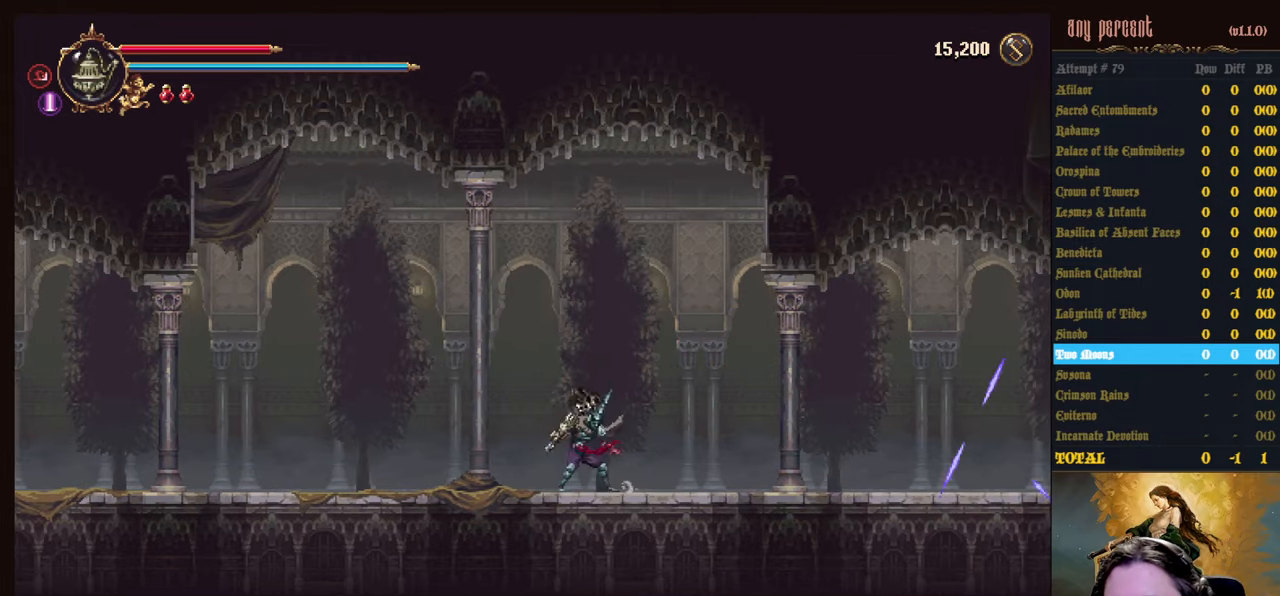
{"keys": ["jump"], "events": [[300, "right", "down"], [334, "jump", "down"], [434, "jump", "up"], [484, "jump", "down"], [484, "right", "up"]]}
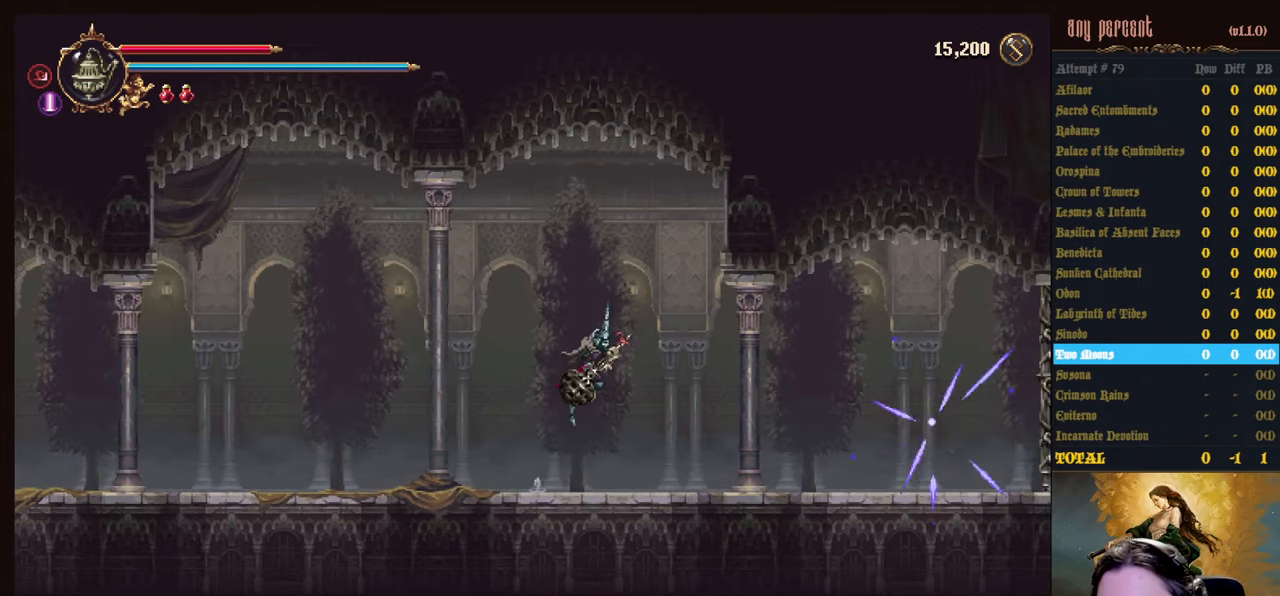
{"keys": [], "events": [[34, "right", "down"], [84, "right", "up"], [217, "jump", "up"], [217, "prayer", "down"], [350, "prayer", "up"]]}
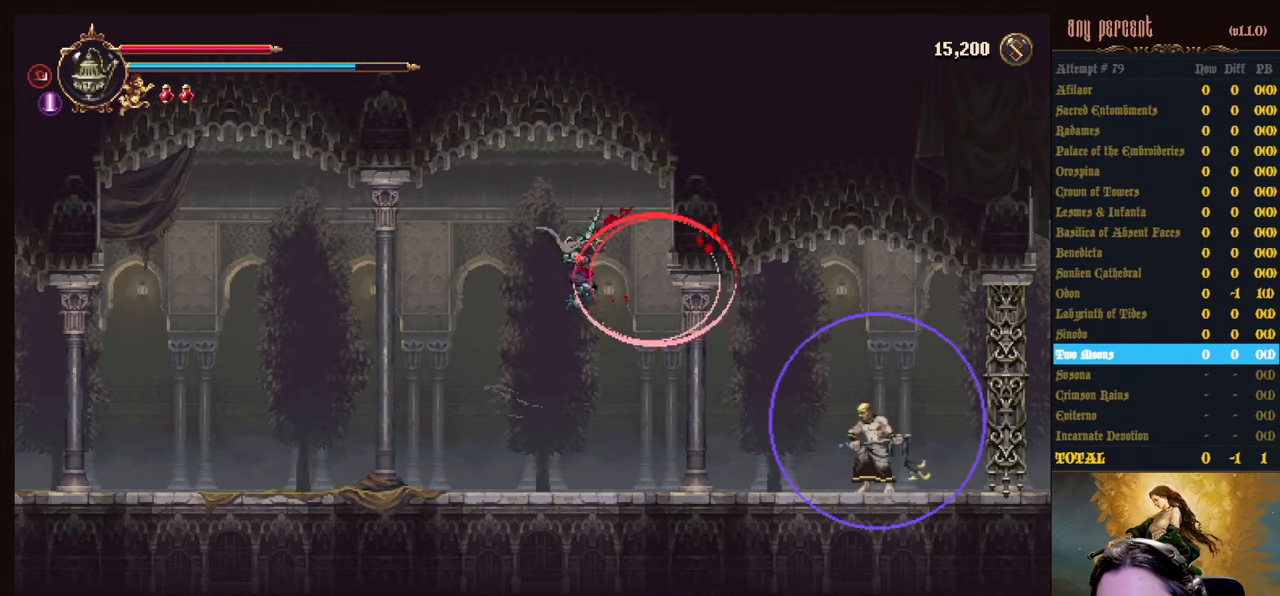
{"keys": ["left"], "events": [[100, "left", "down"]]}
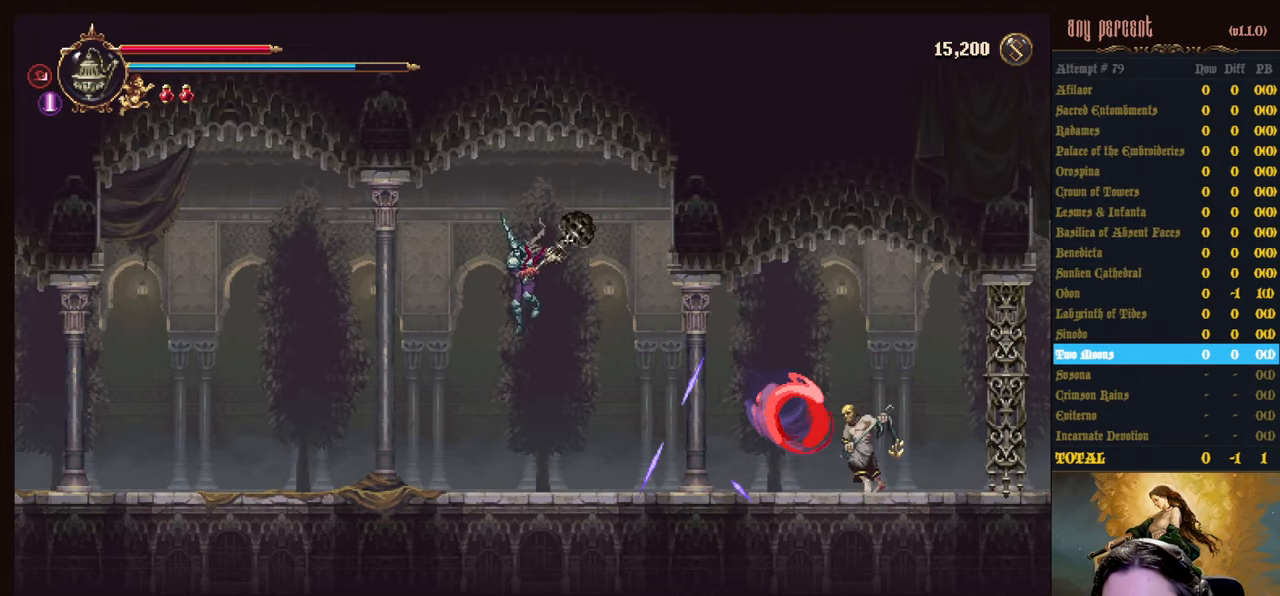
{"keys": ["jump", "prayer"], "events": [[100, "left", "up"], [350, "jump", "down"], [350, "right", "down"], [484, "prayer", "down"], [484, "right", "up"]]}
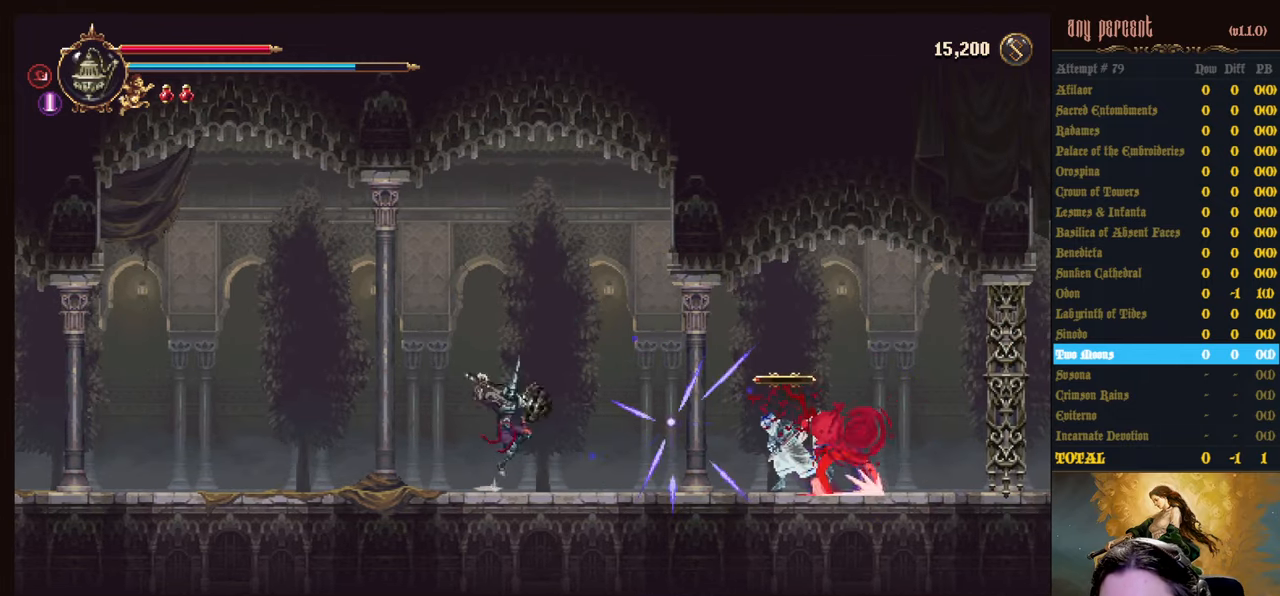
{"keys": [], "events": [[34, "jump", "up"], [84, "prayer", "up"]]}